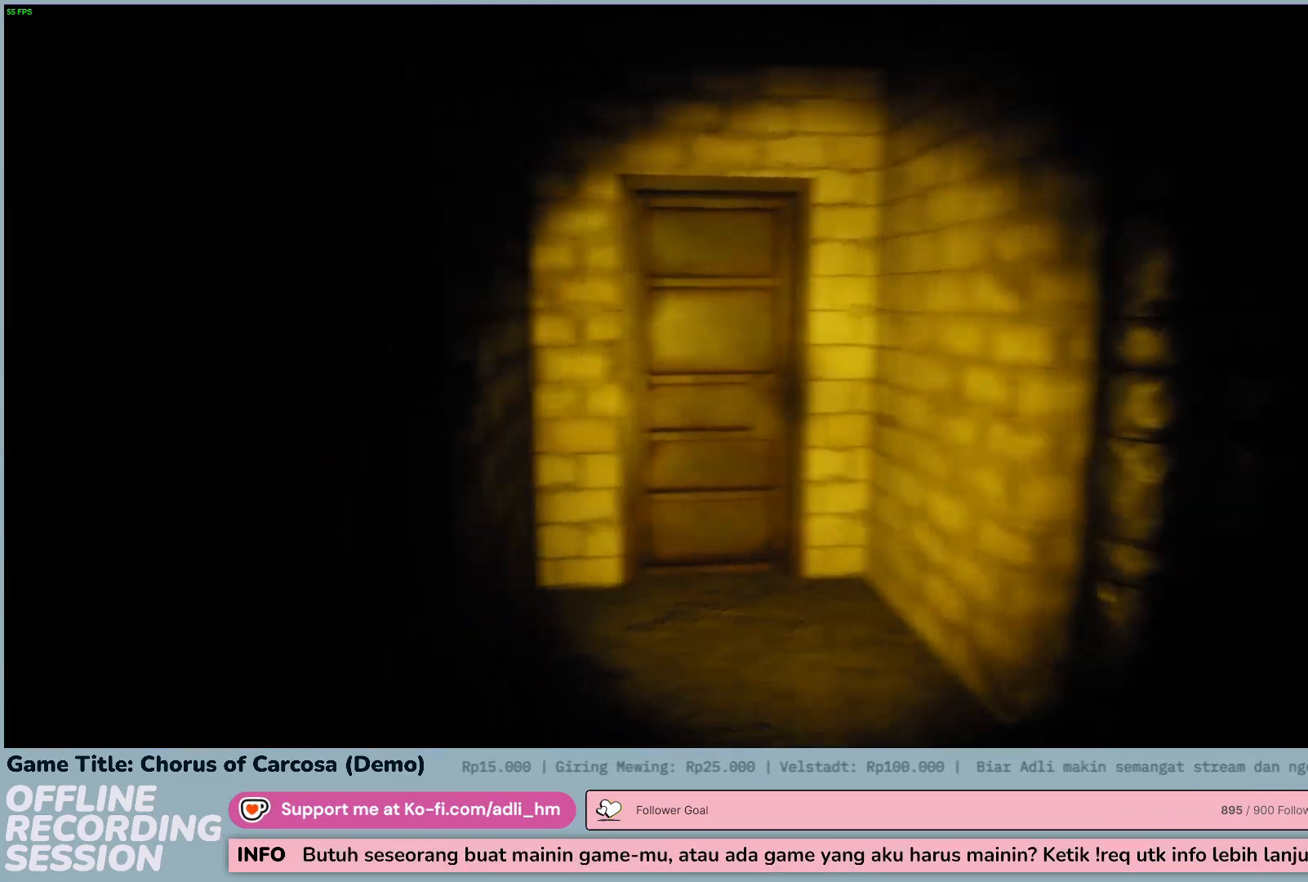
Gameplay with keyboard and mouse; each line is a JSON object with the keys held at the frame after it. "events" lists presses ("down") and releases ("up") of "0", "1", "2", "3", "4", "5", "6", "7", "8", "9", "a", "alt", "b", "c", "caps_lock", "ctrl", "d", "down", "e", "escape", "f", "f1", "f2", "f3", "f4", "f5", "f6", "f7", "f8", "g", "h", "i", "j", "k", "l", "left", "m", "n", "o", "p", "q", "r", "return", "right", "s", "shift", "space", "t", "tab", "tilde", "u", "up", "v", "w", "x", "y" and "z" between this image and that frame as [ms after this image, input, new state], when the widget could be followed in between. No other keys are recorded. Mouse buttons are not recorded. Not read: mouse_move.
{"keys": ["d", "w"], "events": []}
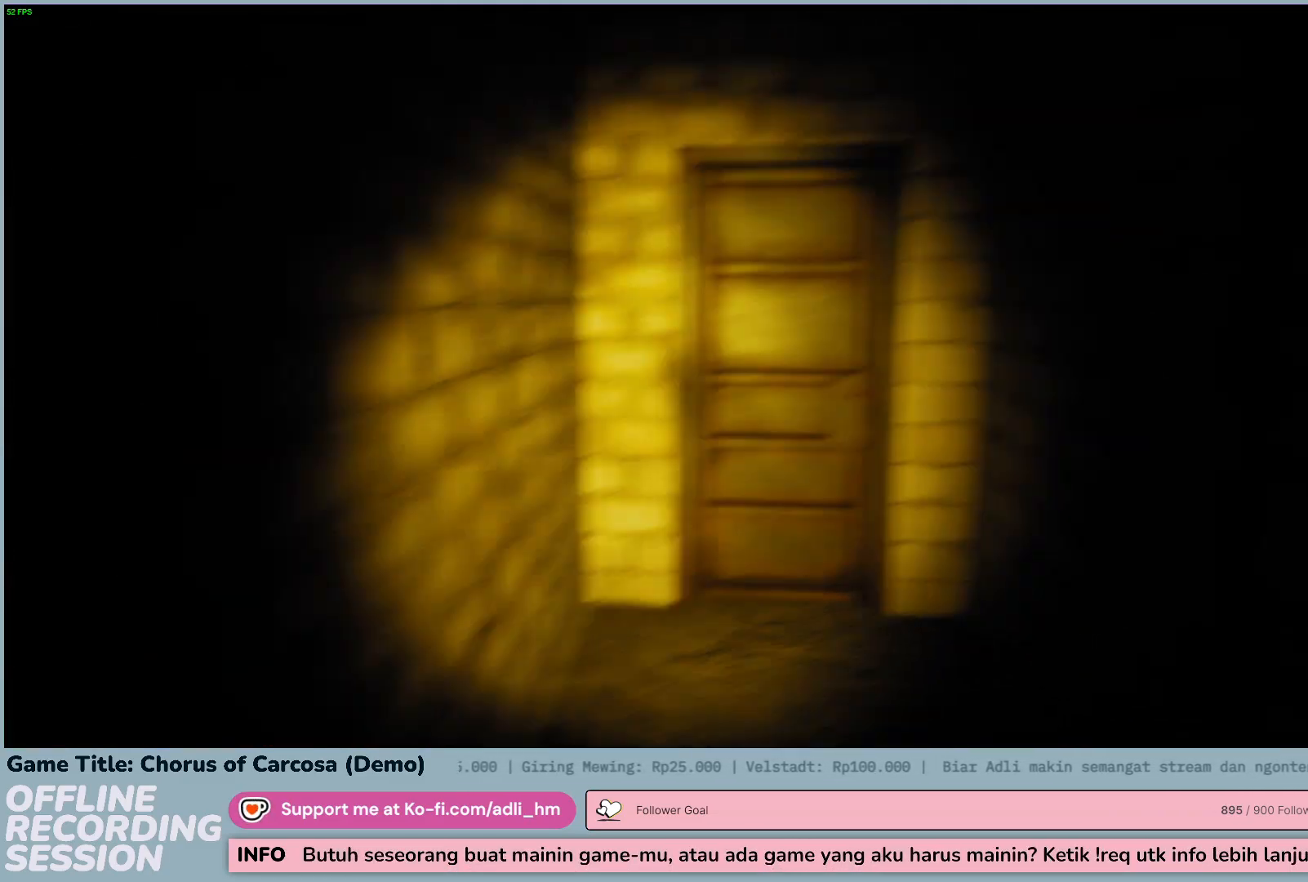
{"keys": [], "events": [[217, "d", "up"], [217, "w", "up"]]}
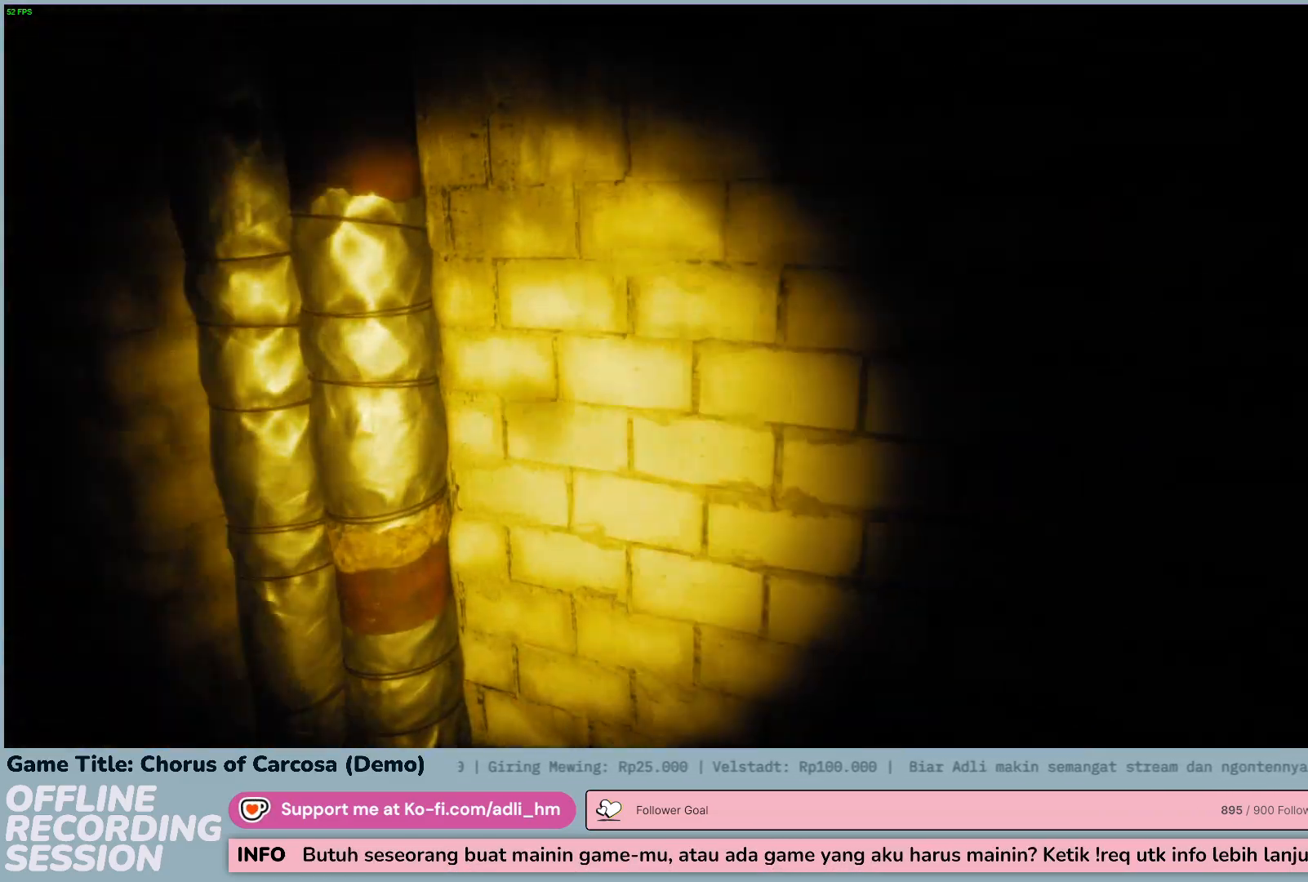
{"keys": ["w"], "events": [[200, "w", "down"]]}
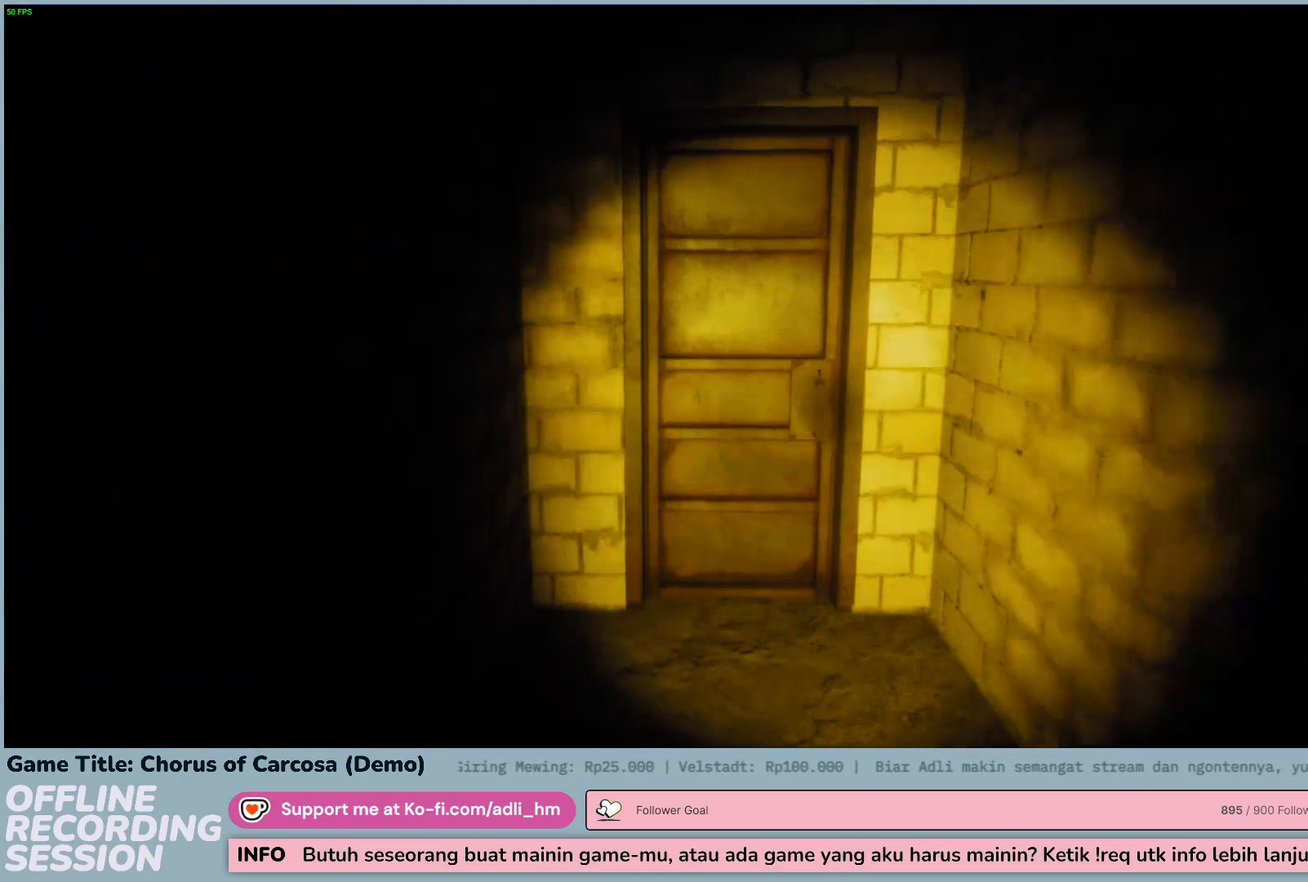
{"keys": ["w"], "events": []}
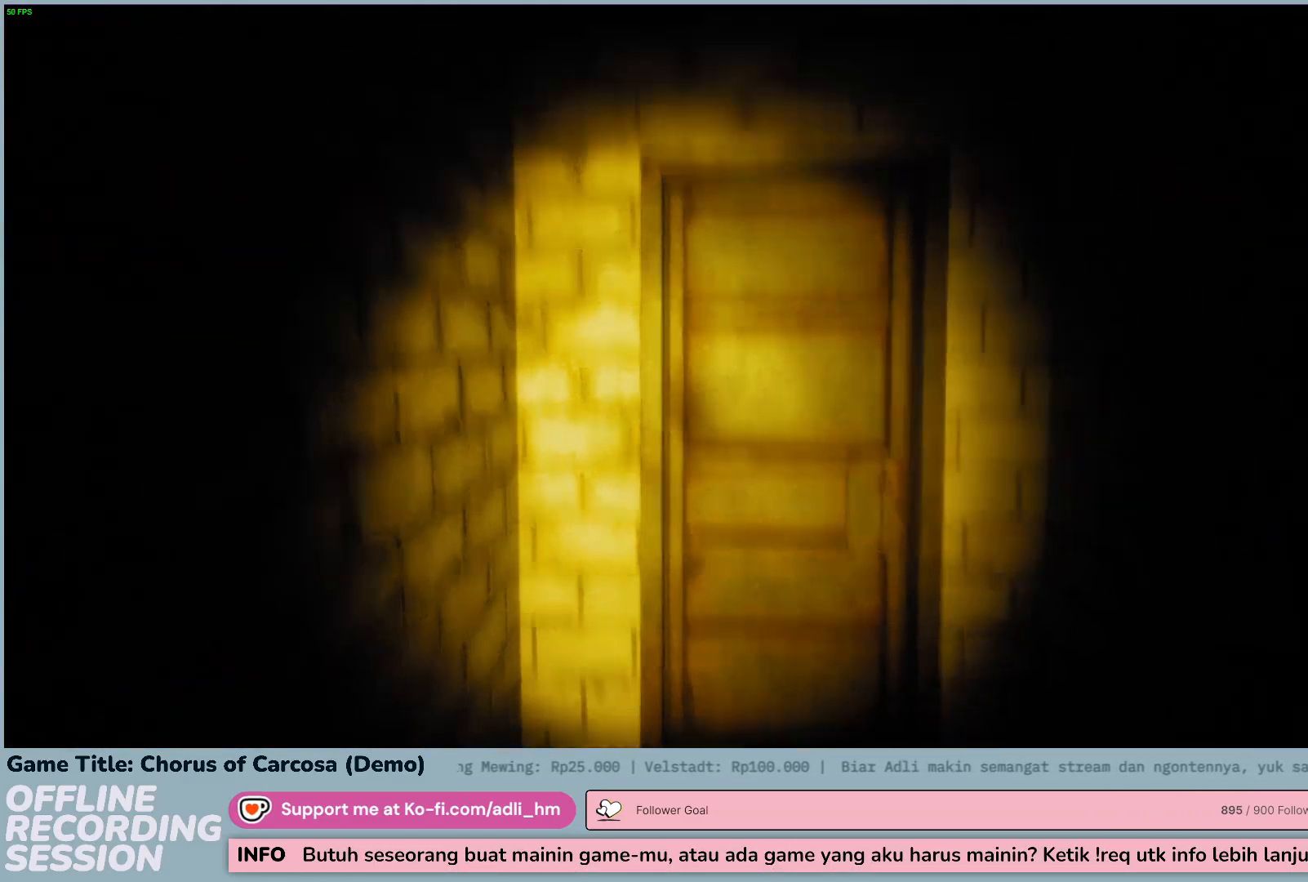
{"keys": ["w"], "events": []}
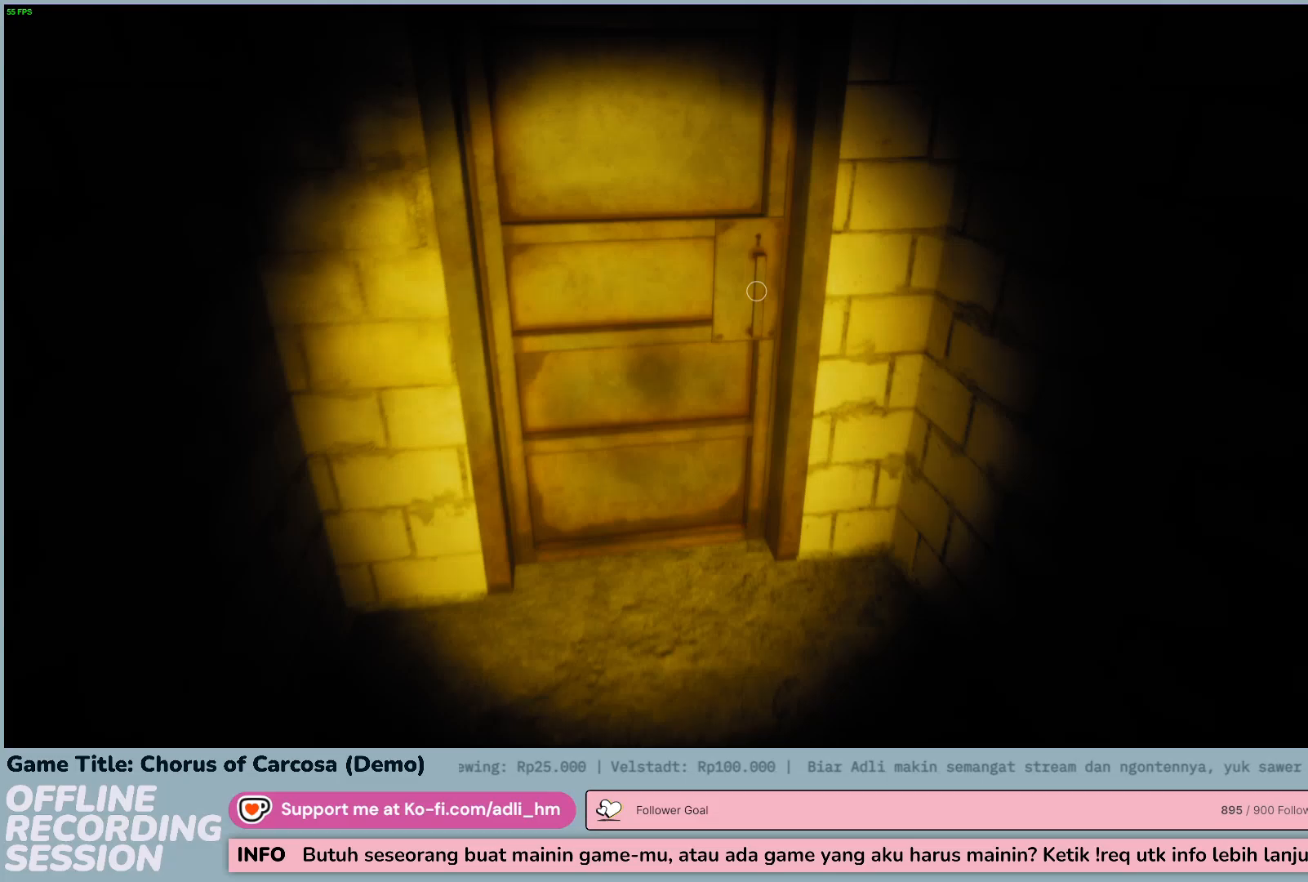
{"keys": ["w"], "events": []}
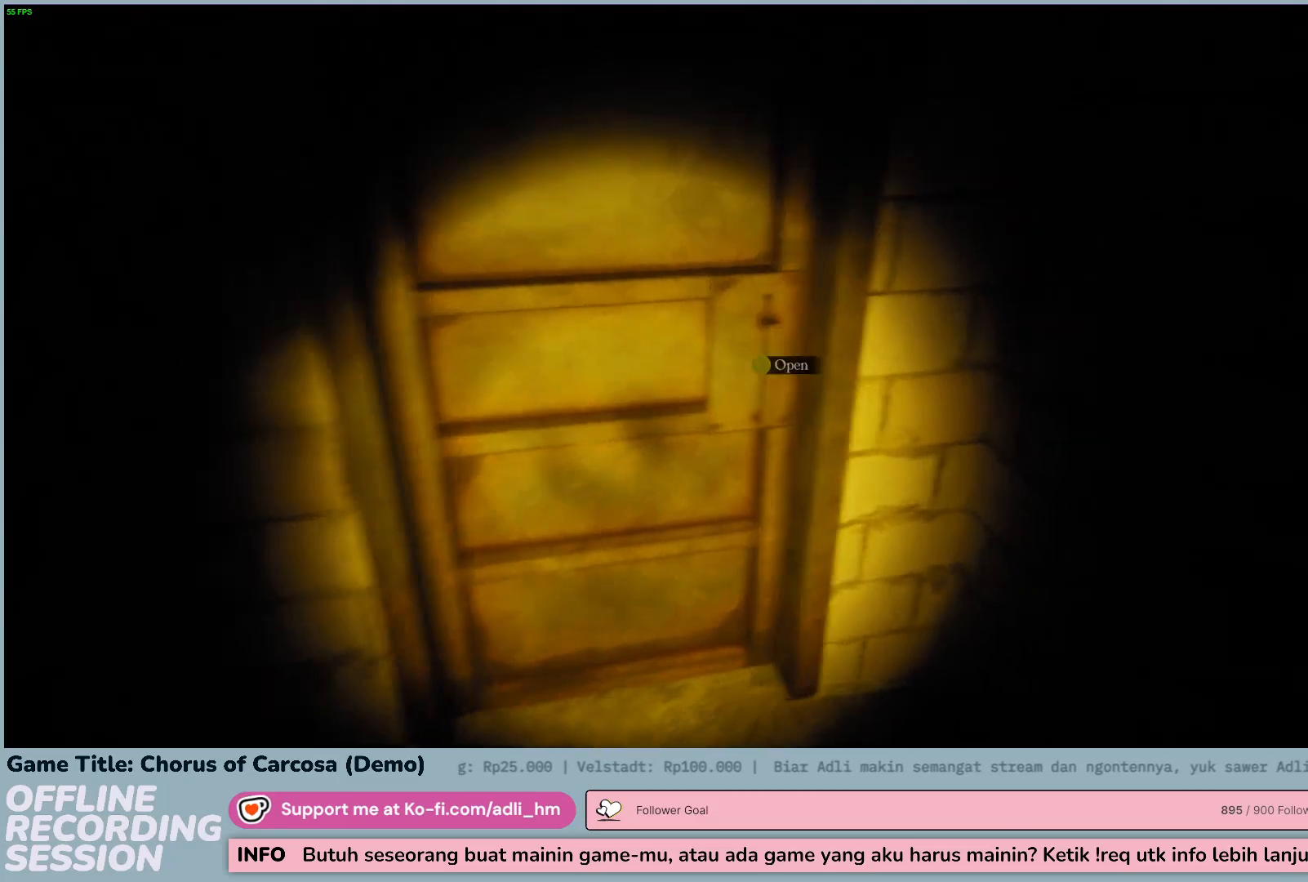
{"keys": ["w"], "events": []}
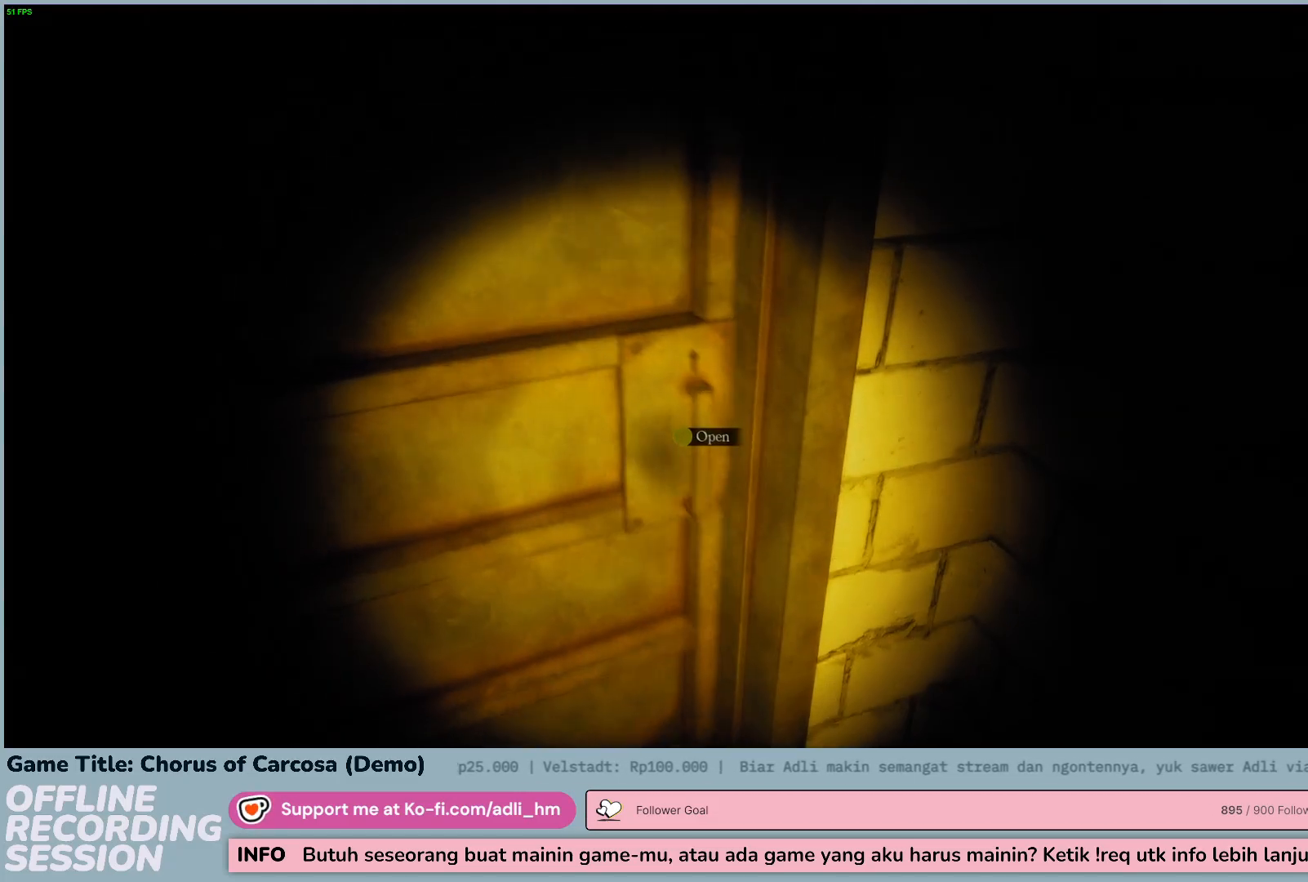
{"keys": [], "events": [[50, "w", "up"]]}
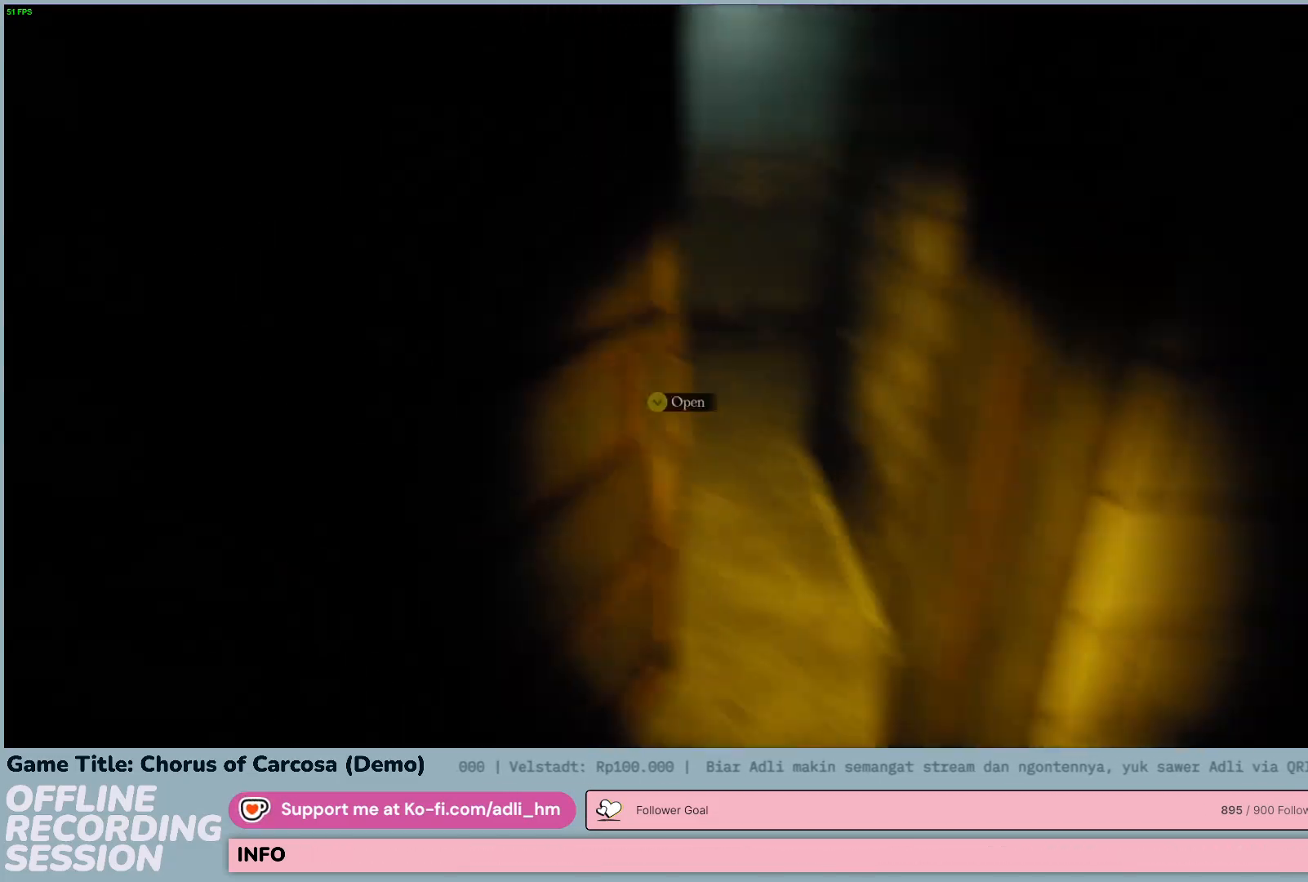
{"keys": ["w"], "events": [[33, "w", "down"]]}
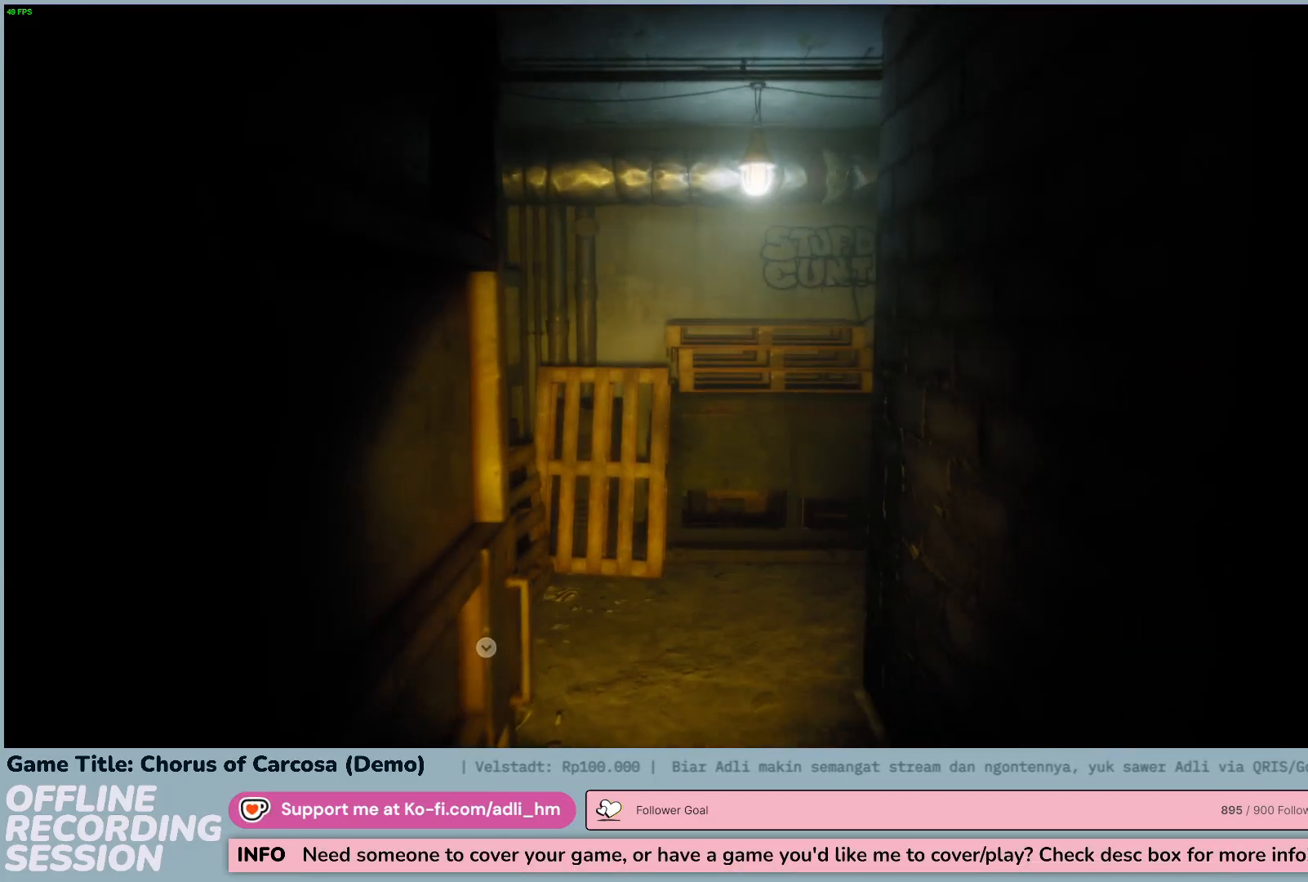
{"keys": ["w"], "events": []}
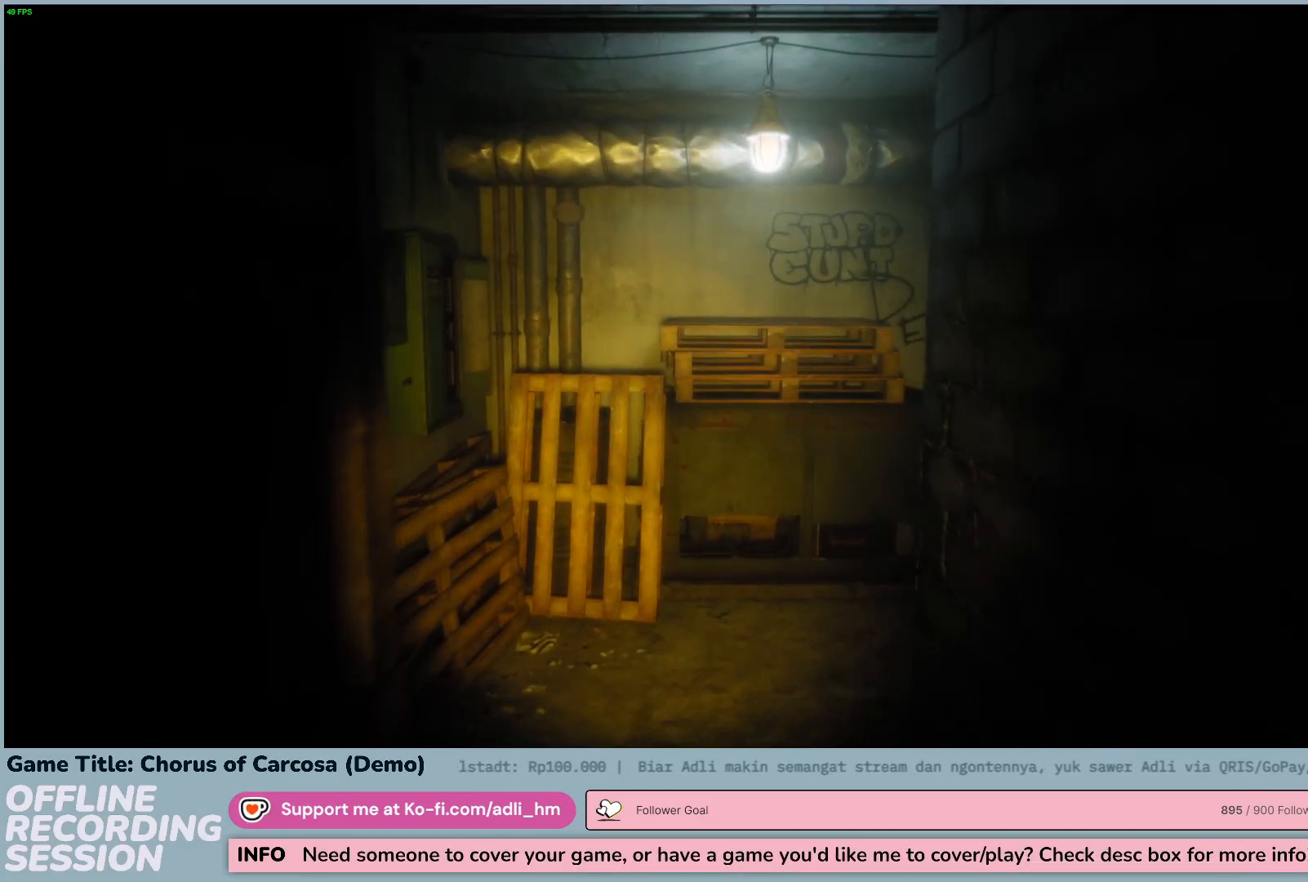
{"keys": ["w"], "events": []}
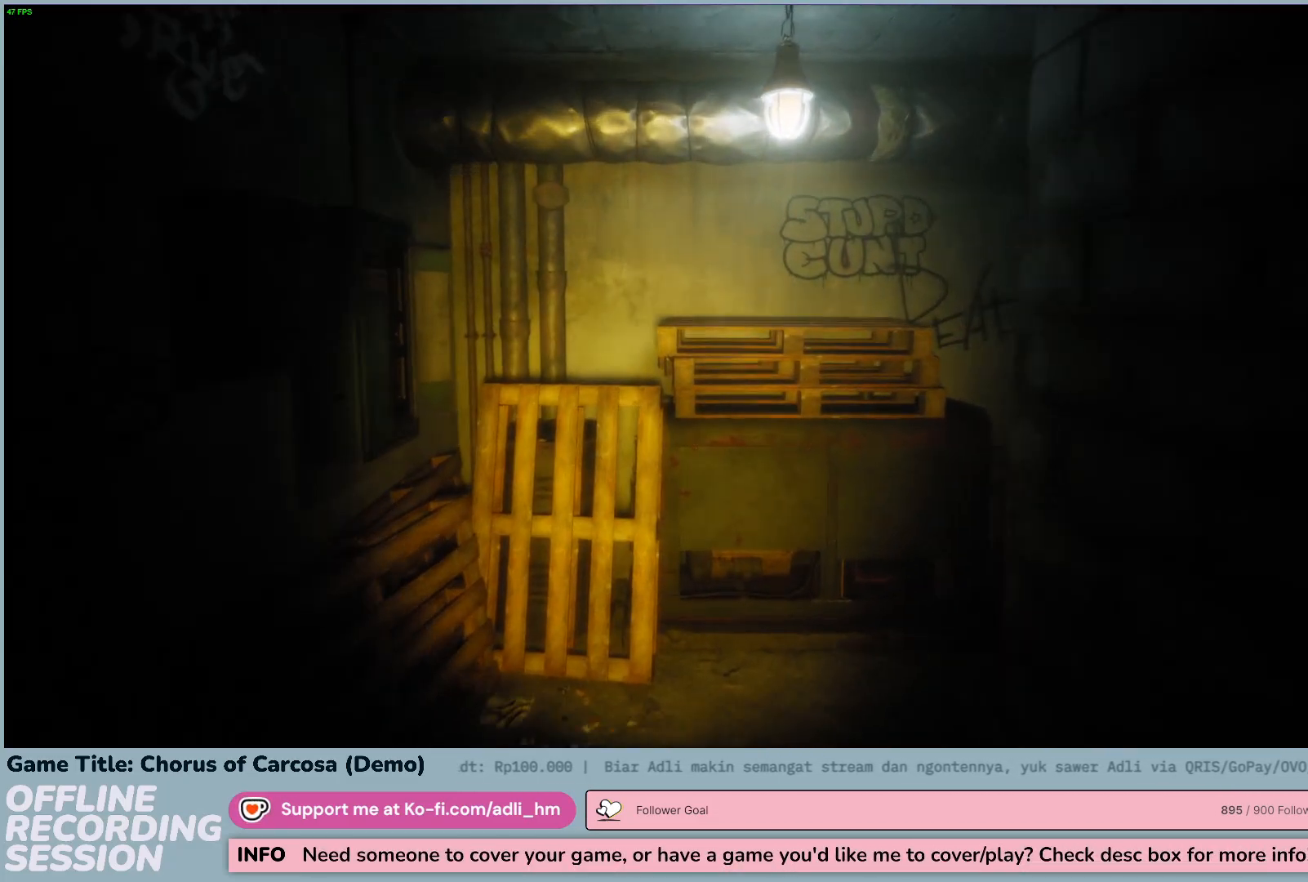
{"keys": ["w"], "events": []}
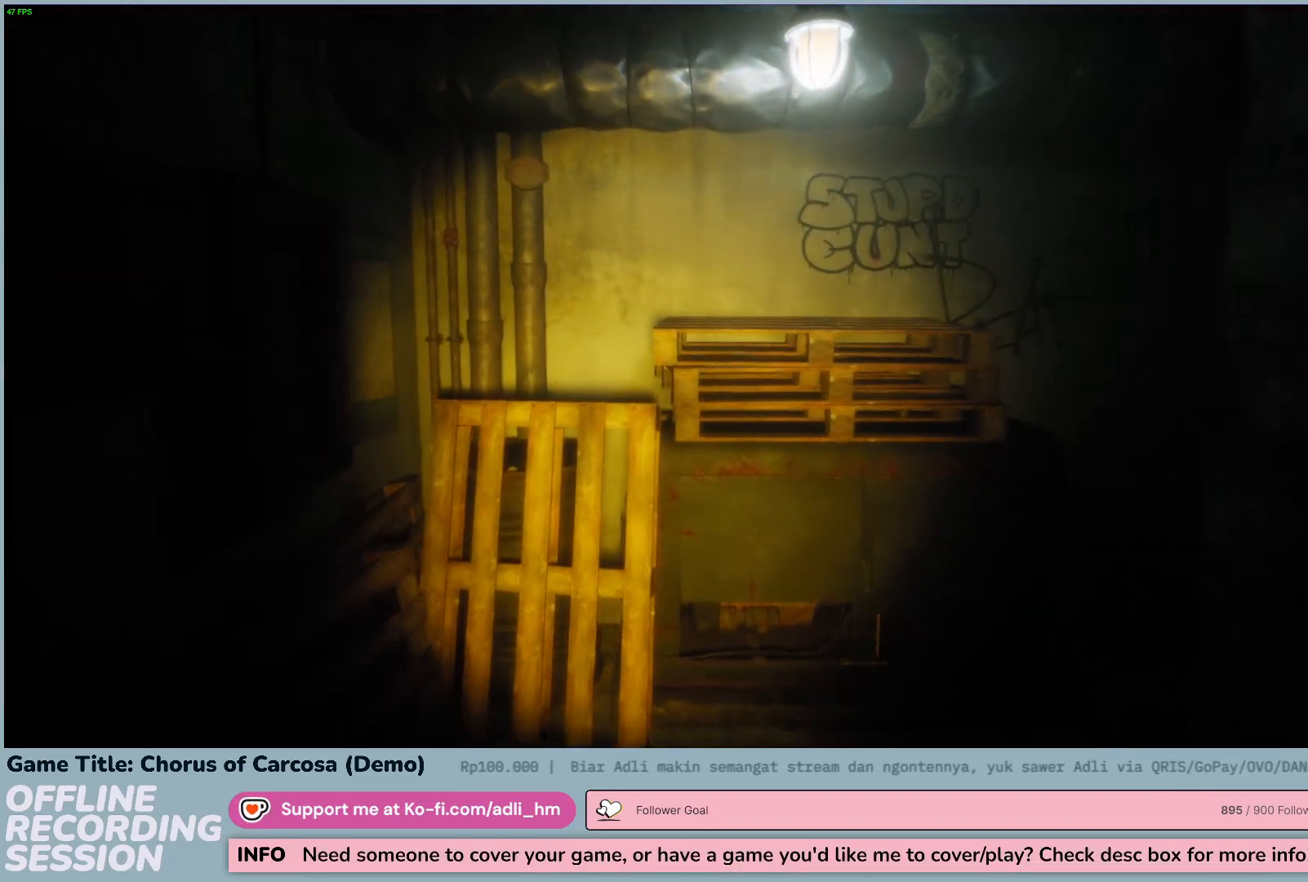
{"keys": [], "events": [[450, "w", "up"]]}
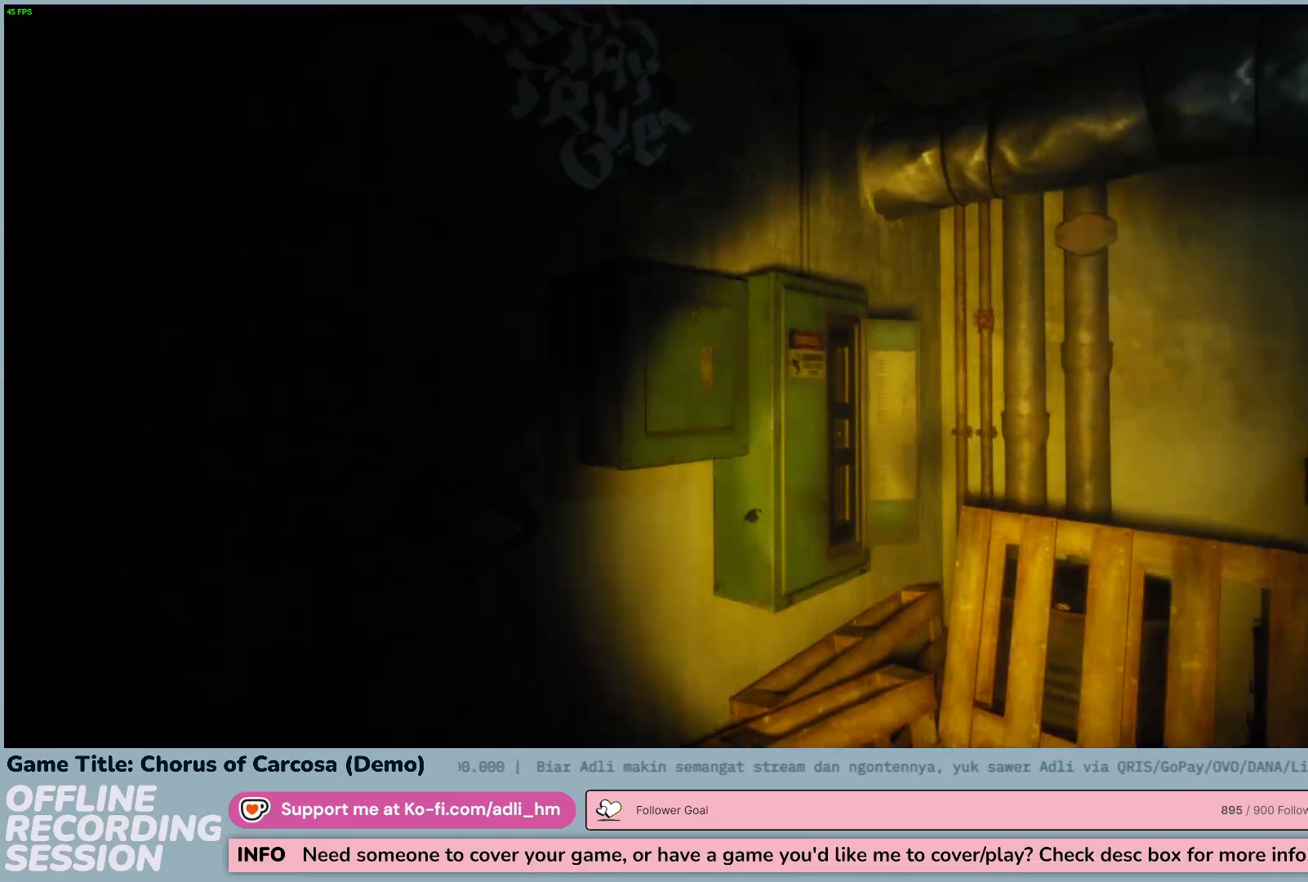
{"keys": [], "events": []}
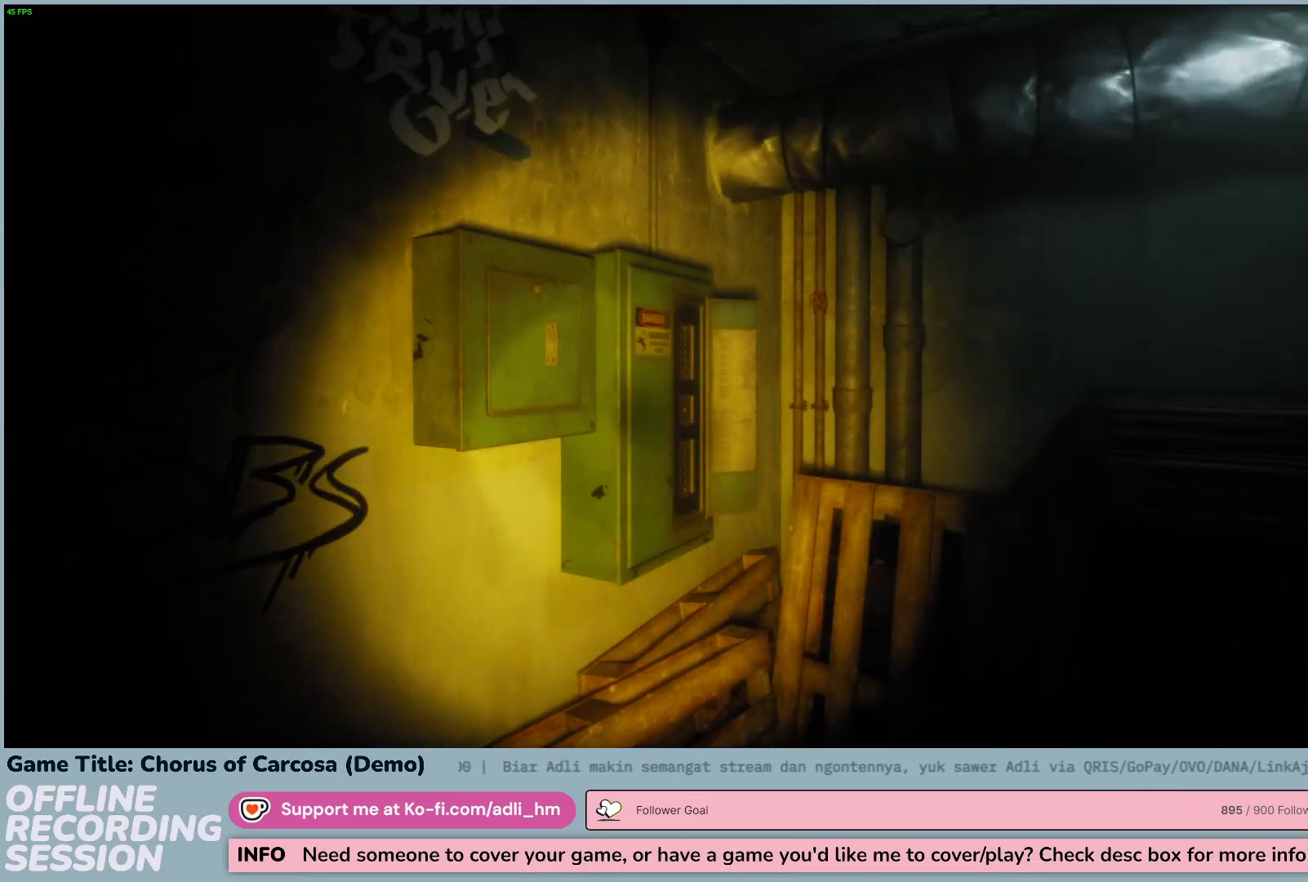
{"keys": ["w"], "events": [[50, "w", "down"]]}
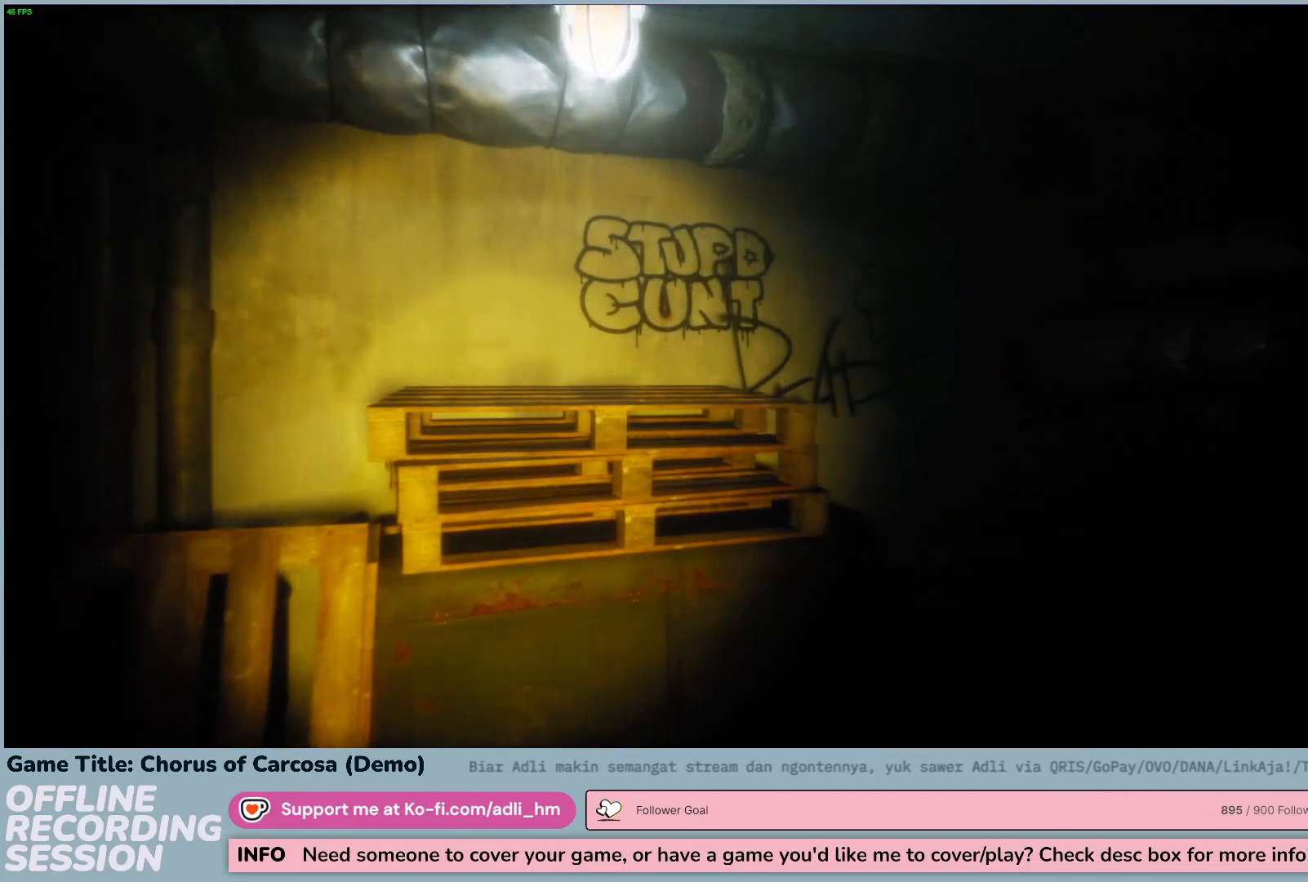
{"keys": ["w"], "events": []}
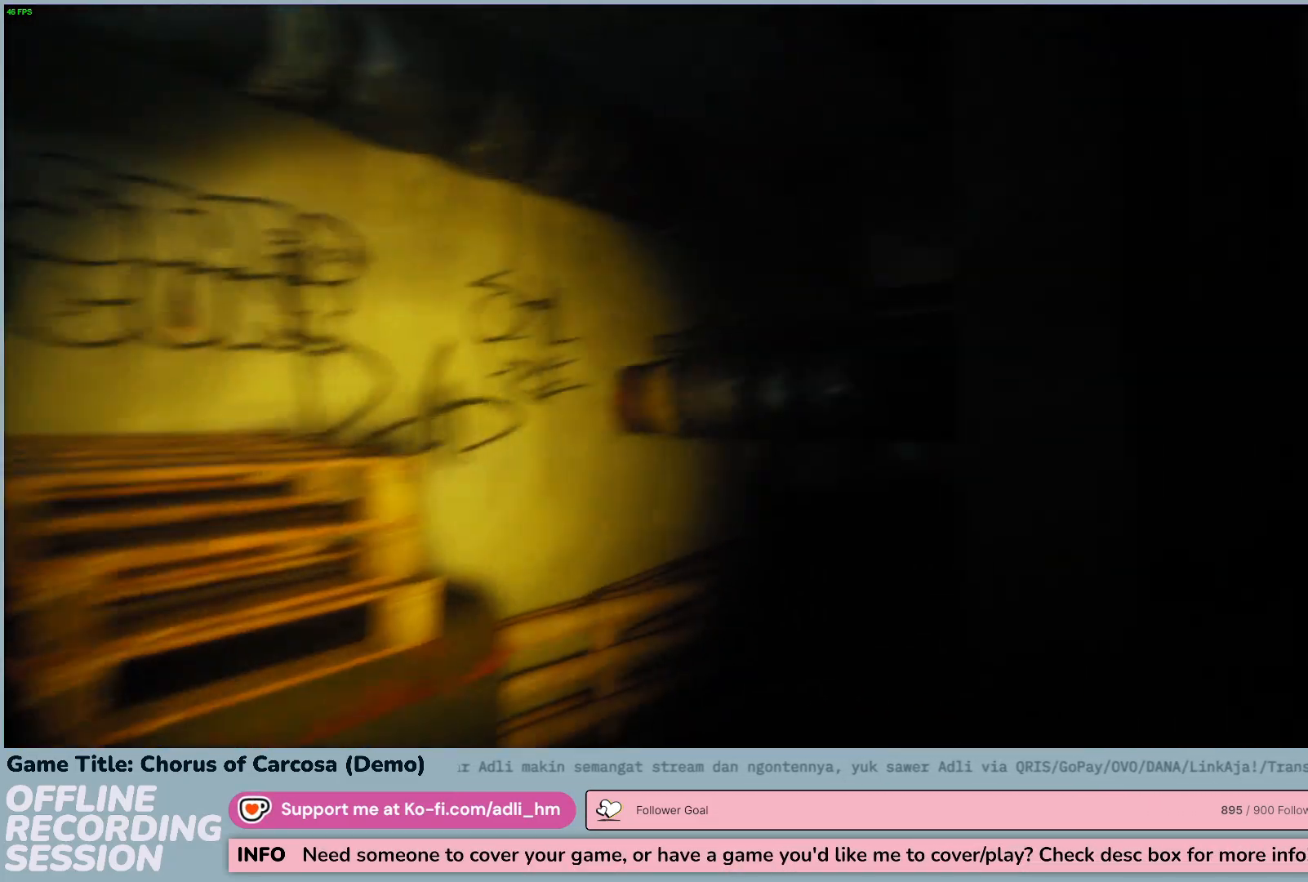
{"keys": ["w"], "events": []}
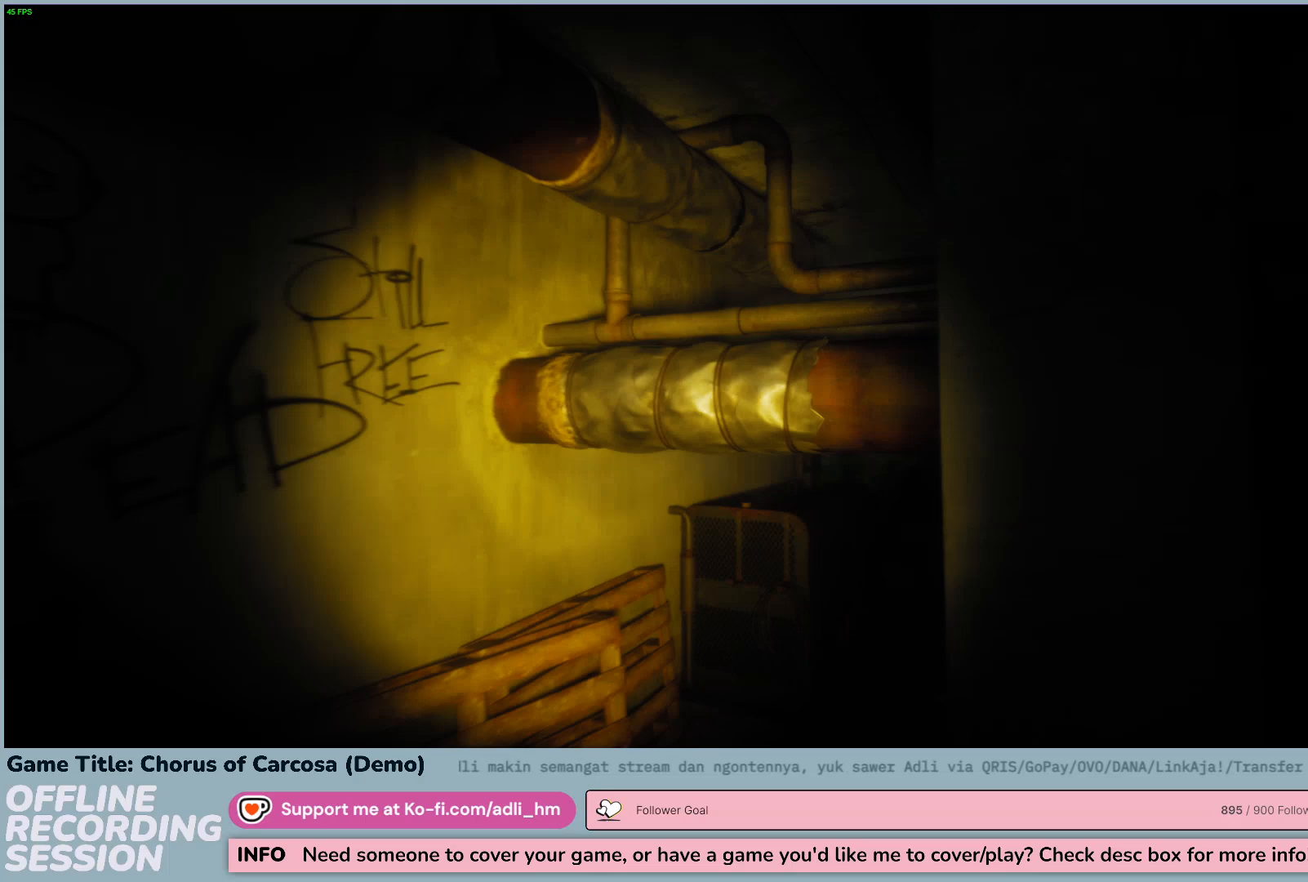
{"keys": ["a", "w"], "events": [[317, "a", "down"]]}
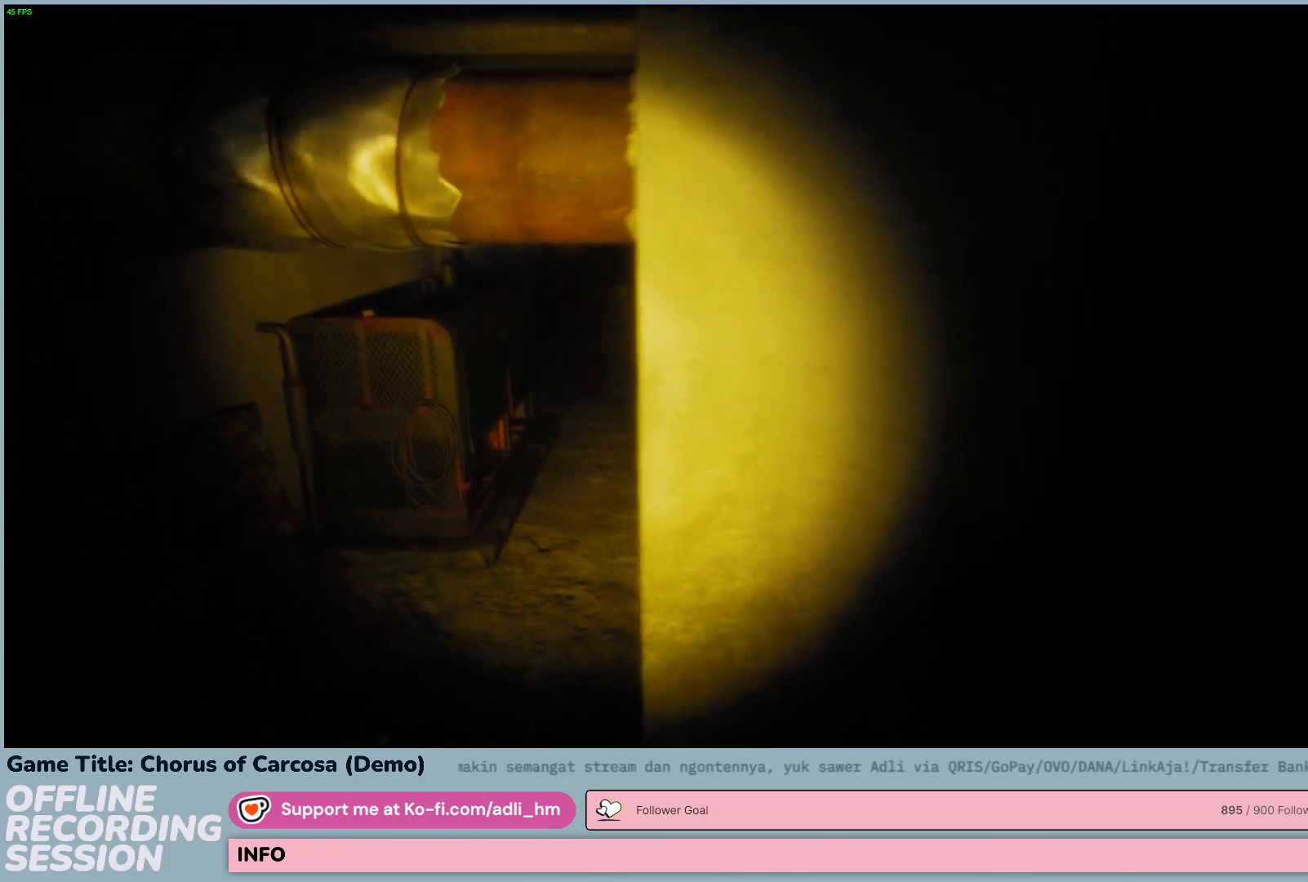
{"keys": ["a", "w"], "events": []}
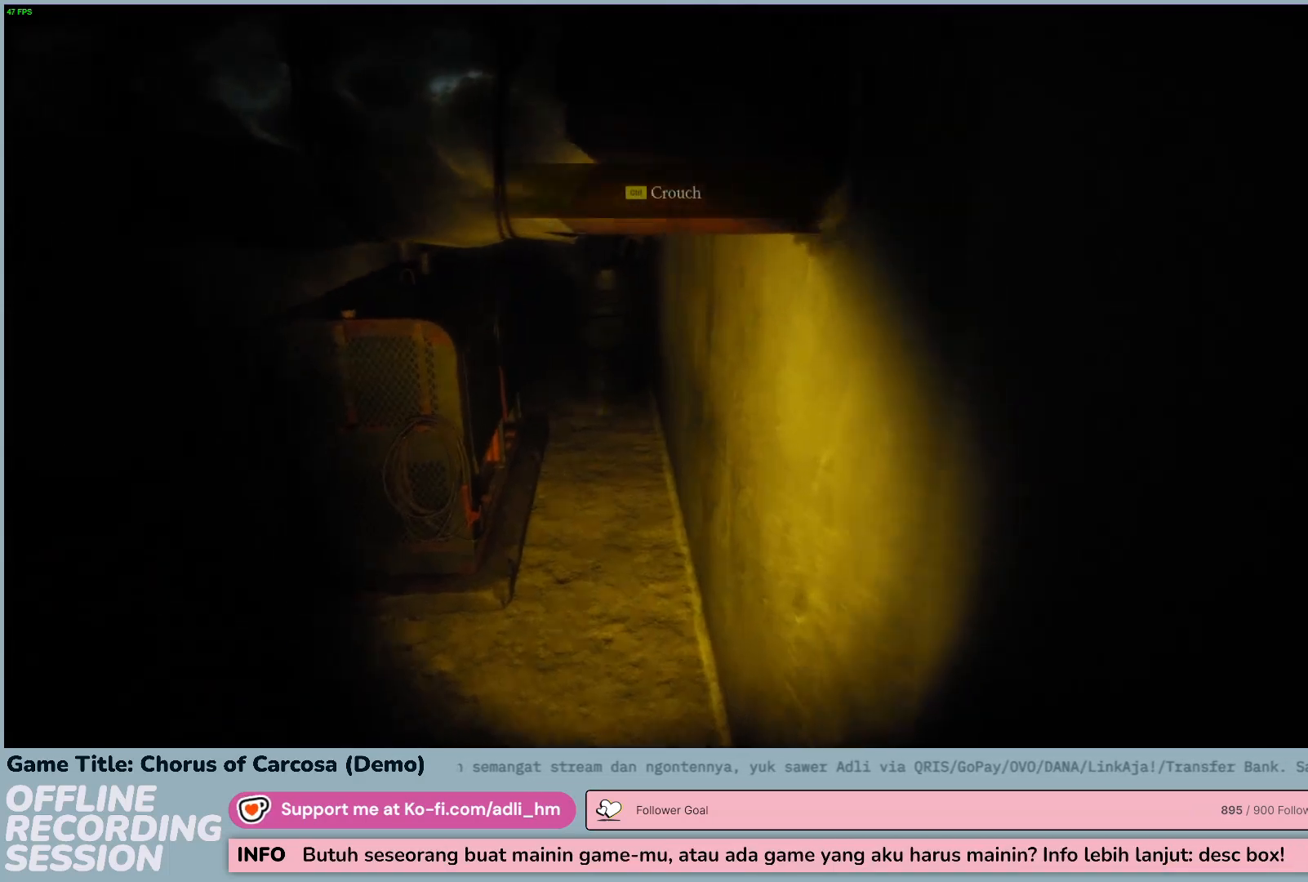
{"keys": ["ctrl", "w"], "events": [[283, "ctrl", "down"], [317, "a", "up"]]}
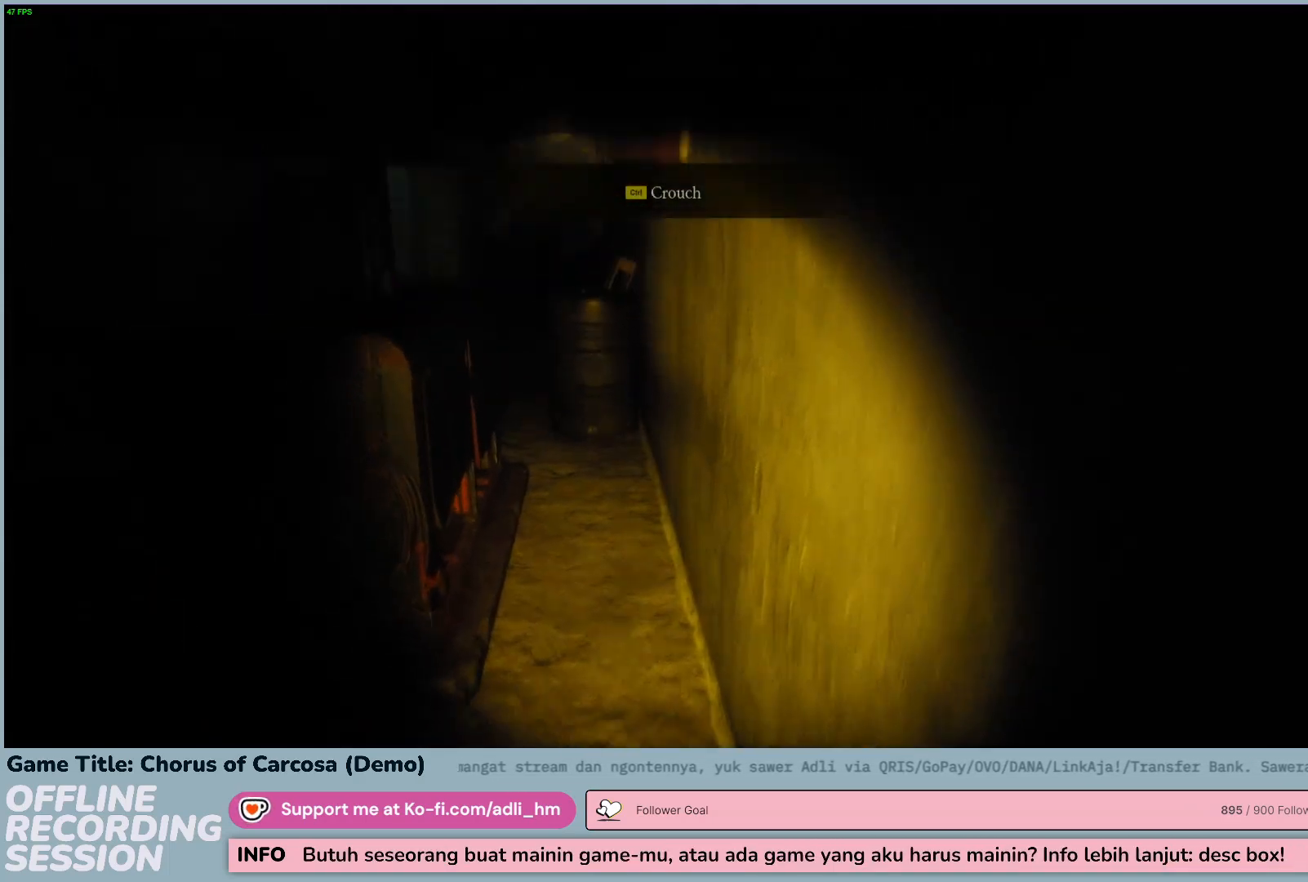
{"keys": ["ctrl", "w"], "events": []}
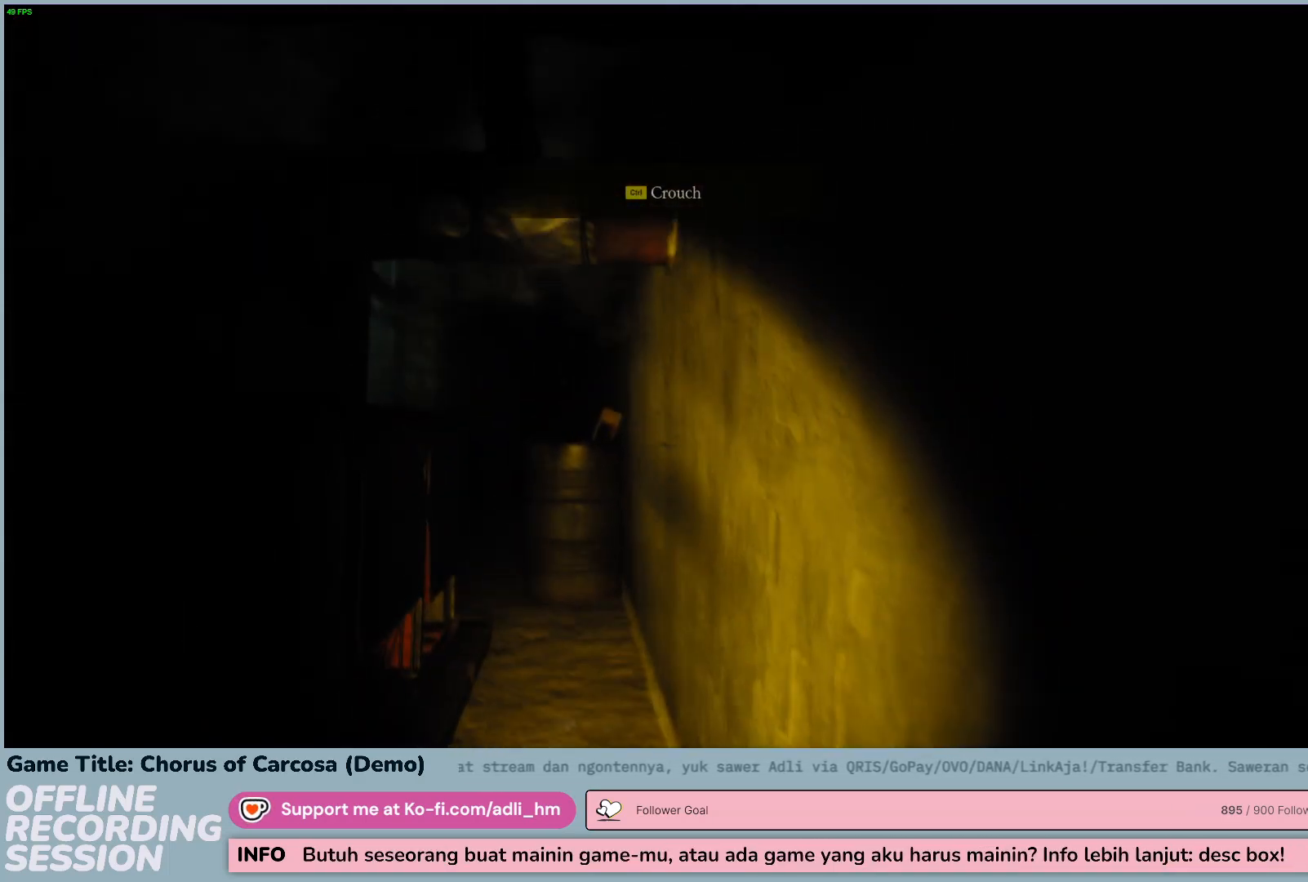
{"keys": ["ctrl", "w"], "events": []}
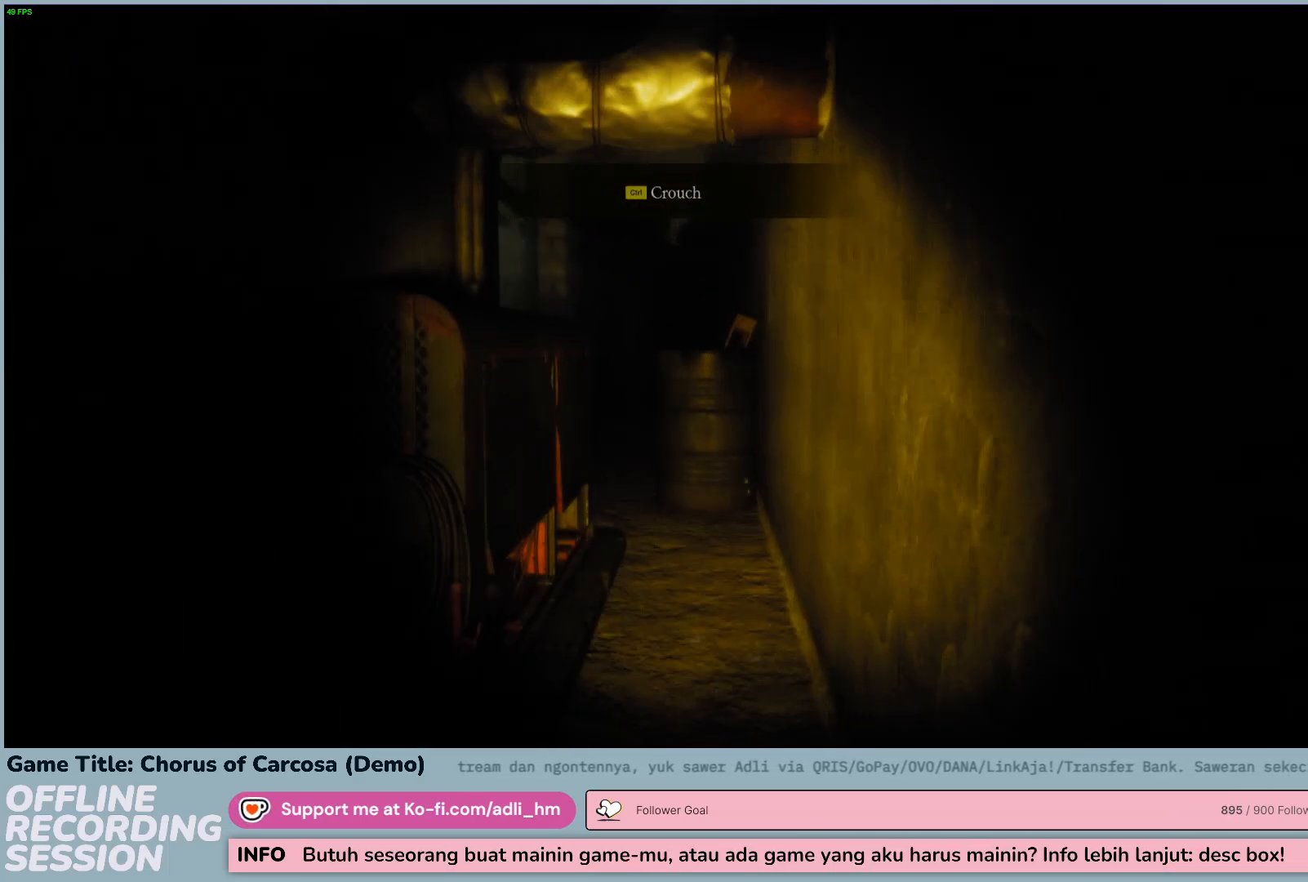
{"keys": ["ctrl", "w"], "events": []}
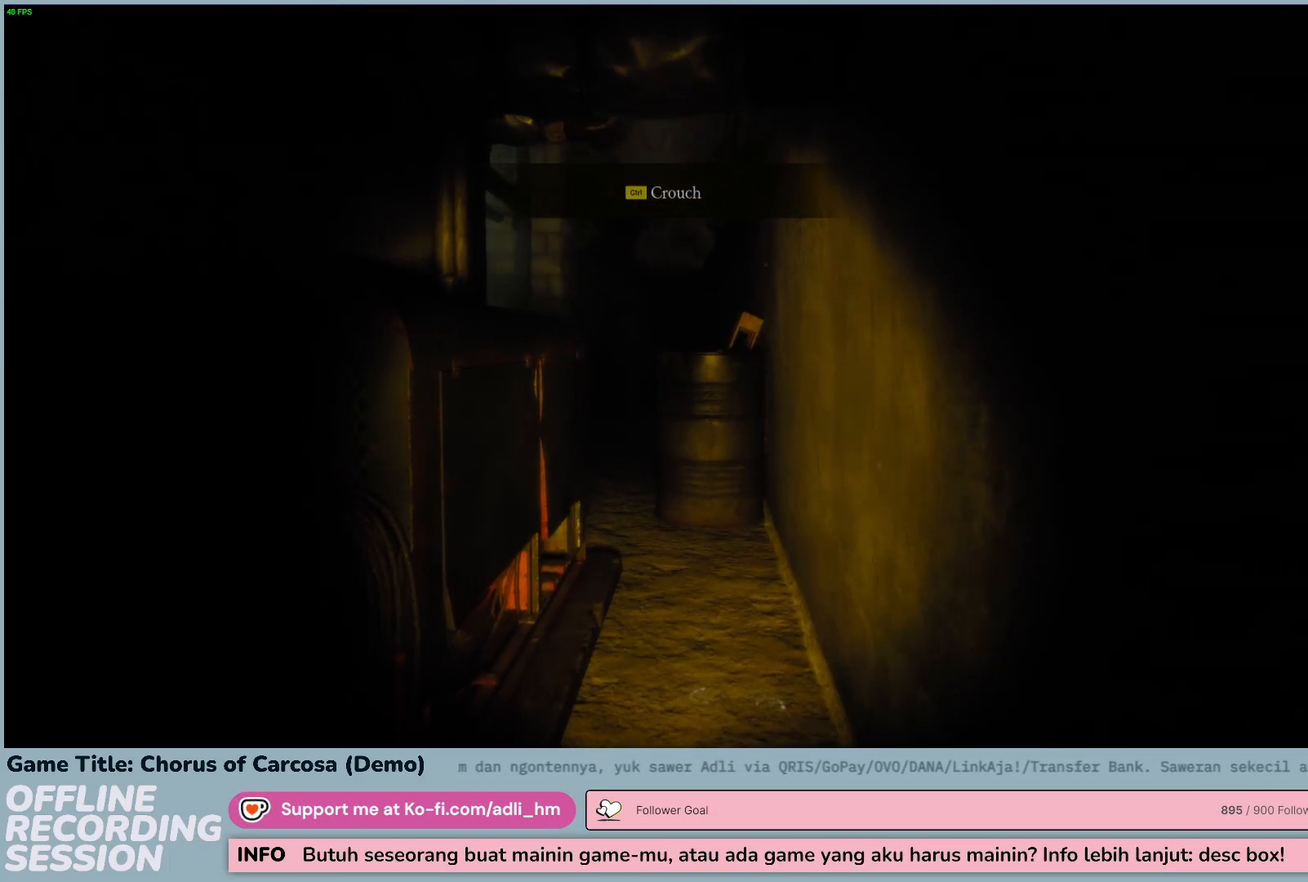
{"keys": ["ctrl", "w"], "events": []}
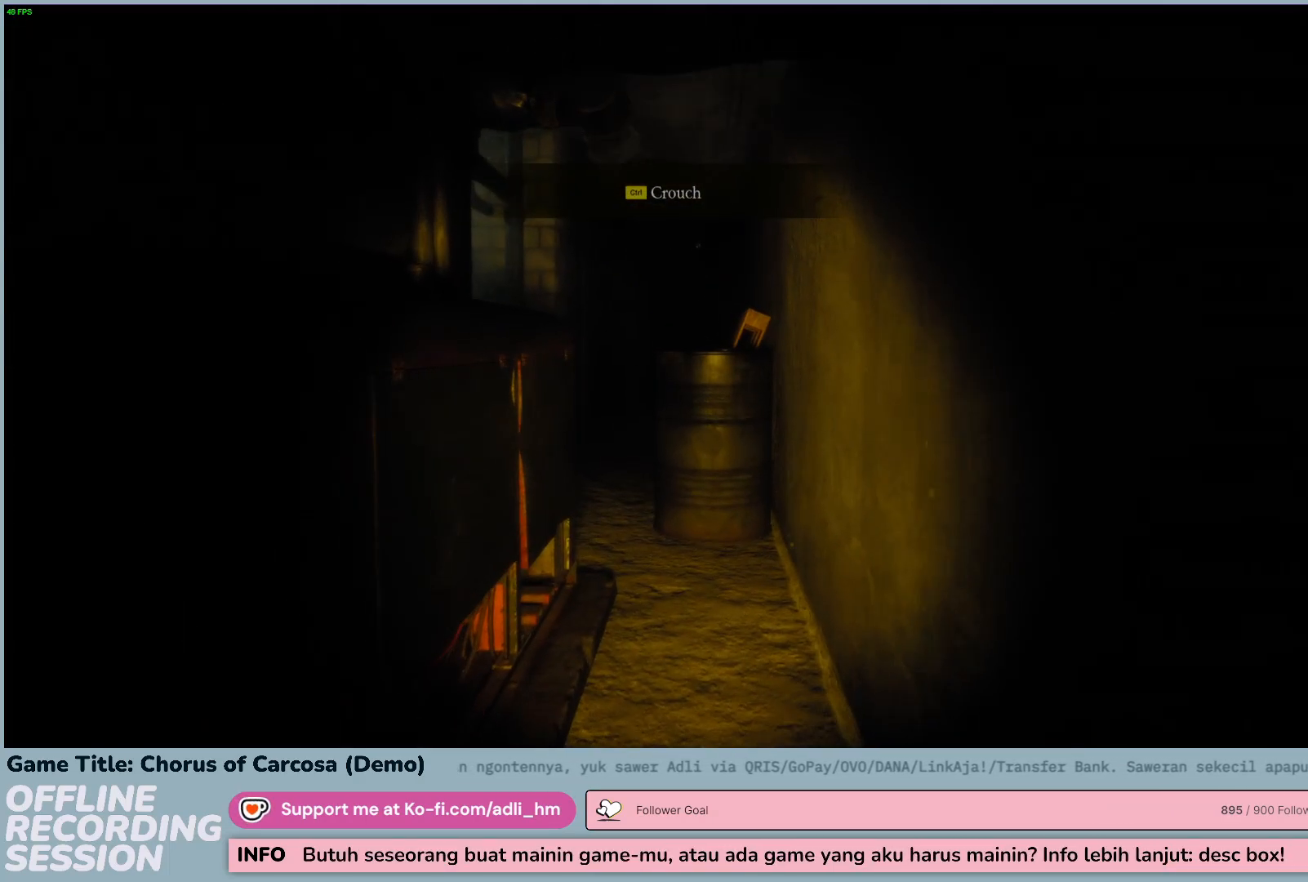
{"keys": ["ctrl", "w"], "events": []}
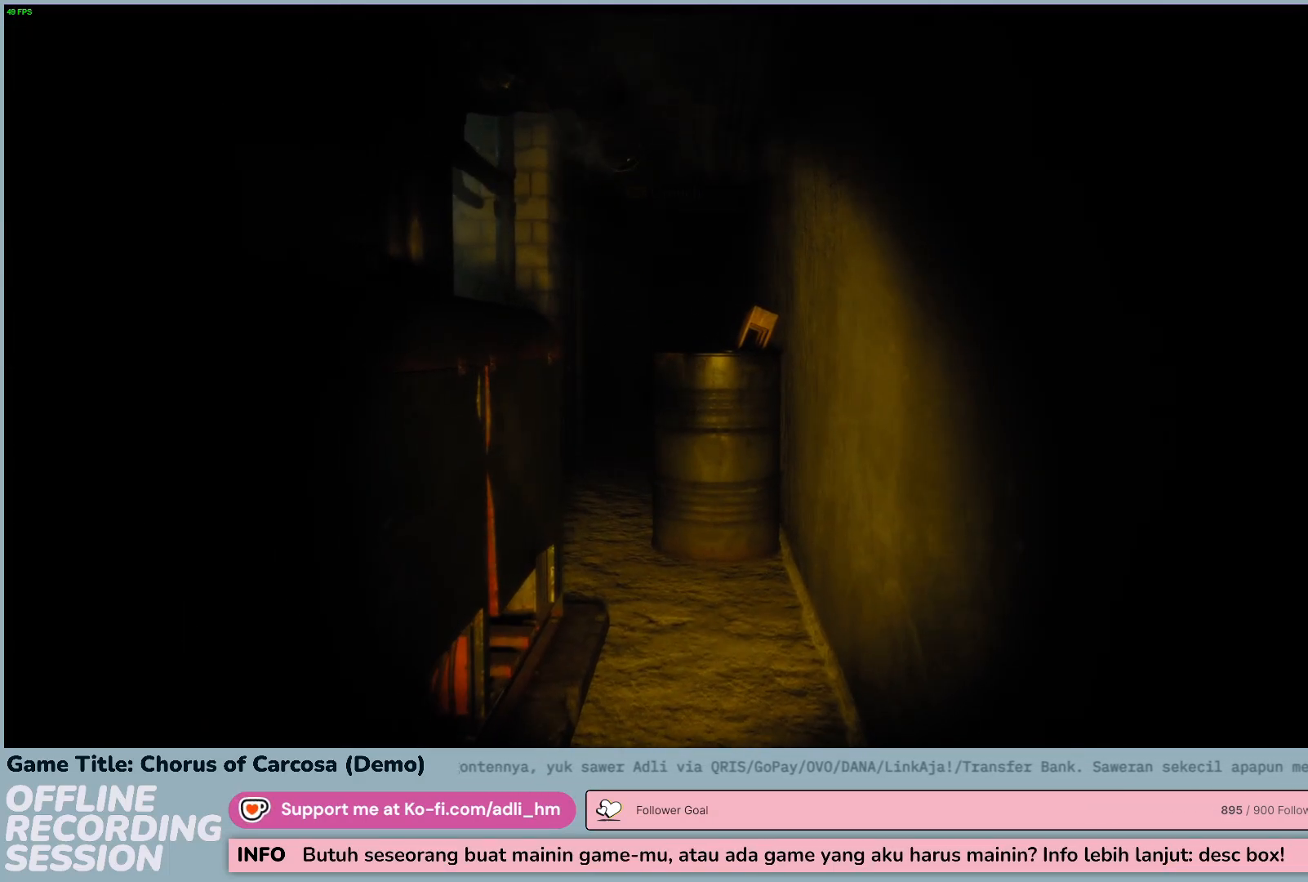
{"keys": ["ctrl", "w"], "events": []}
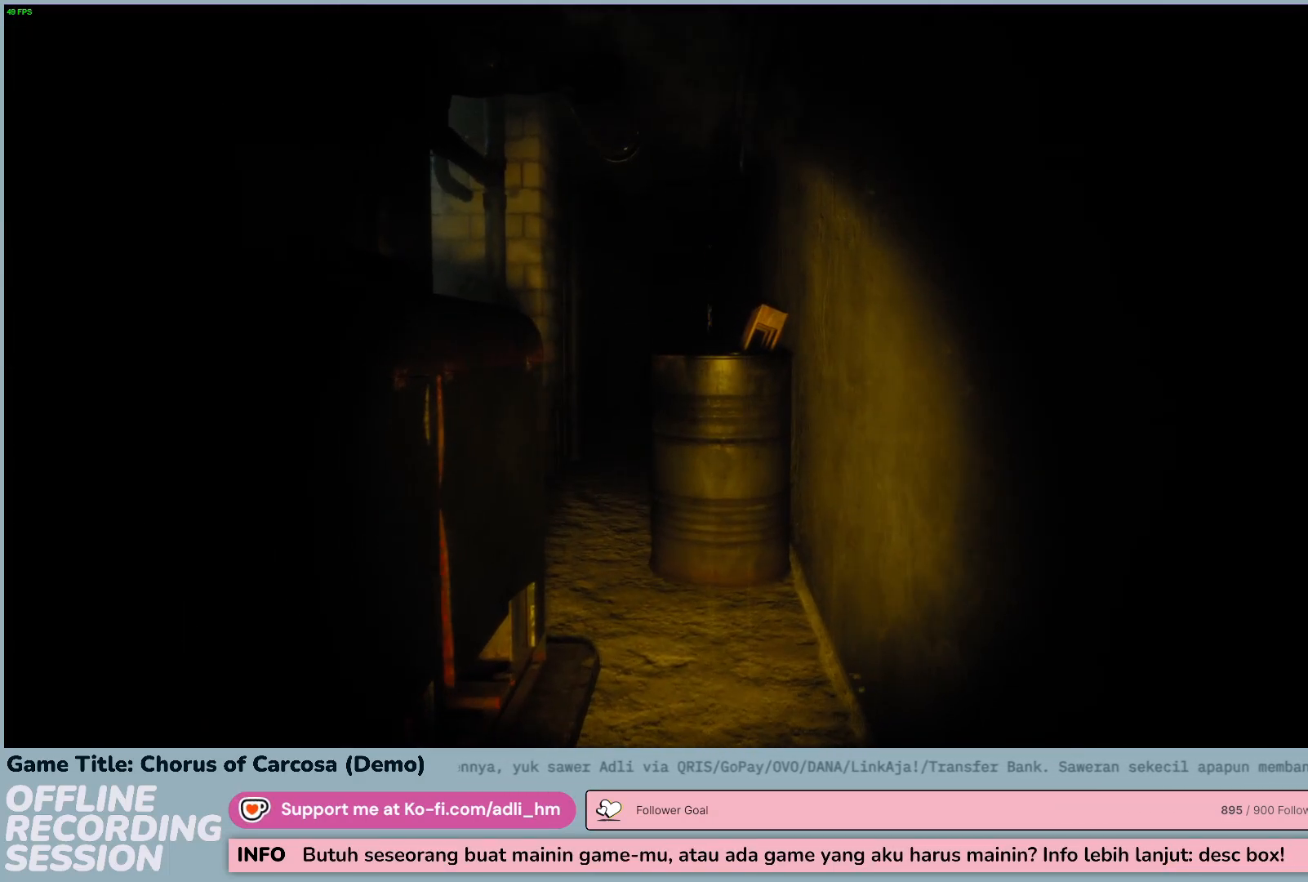
{"keys": ["ctrl", "w"], "events": []}
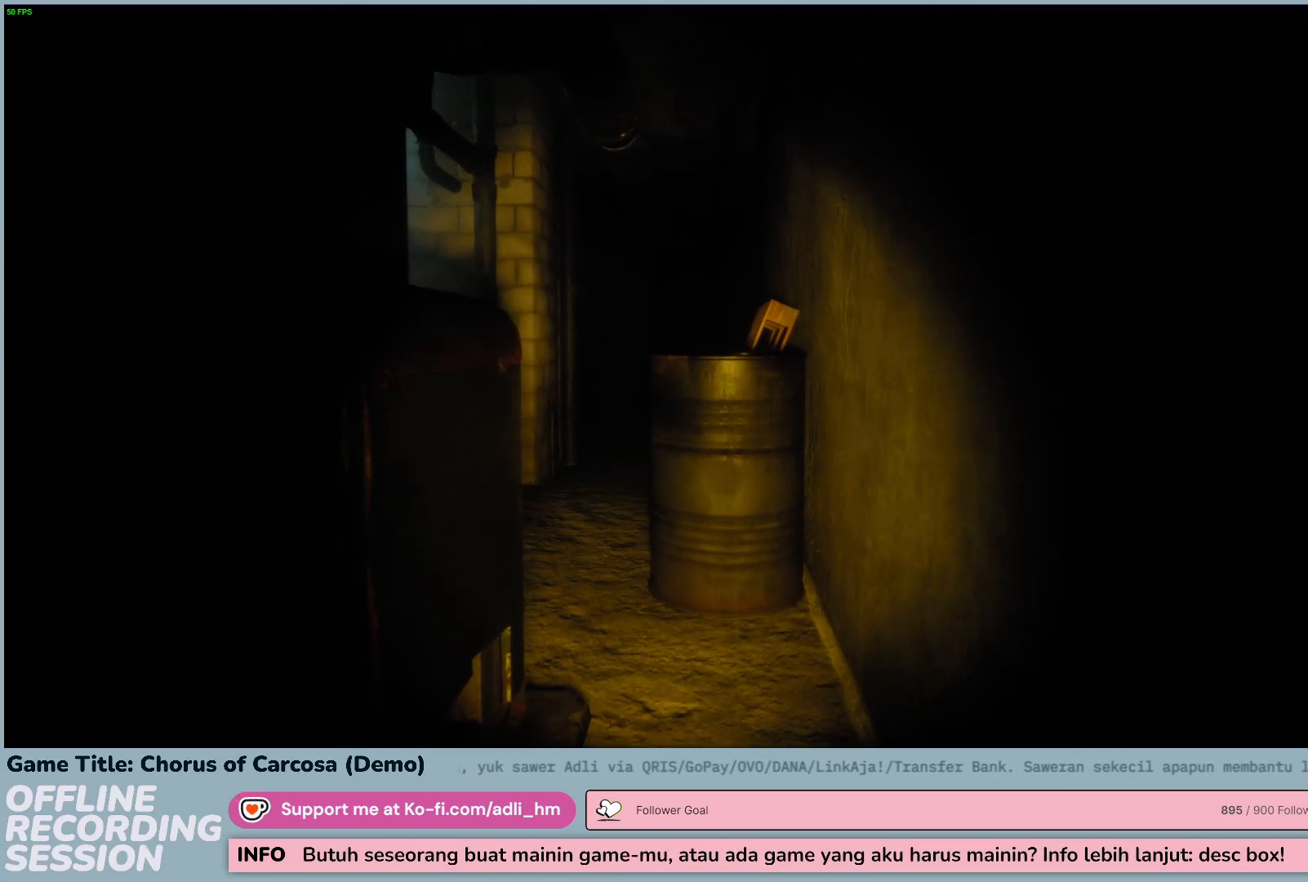
{"keys": ["ctrl", "w"], "events": []}